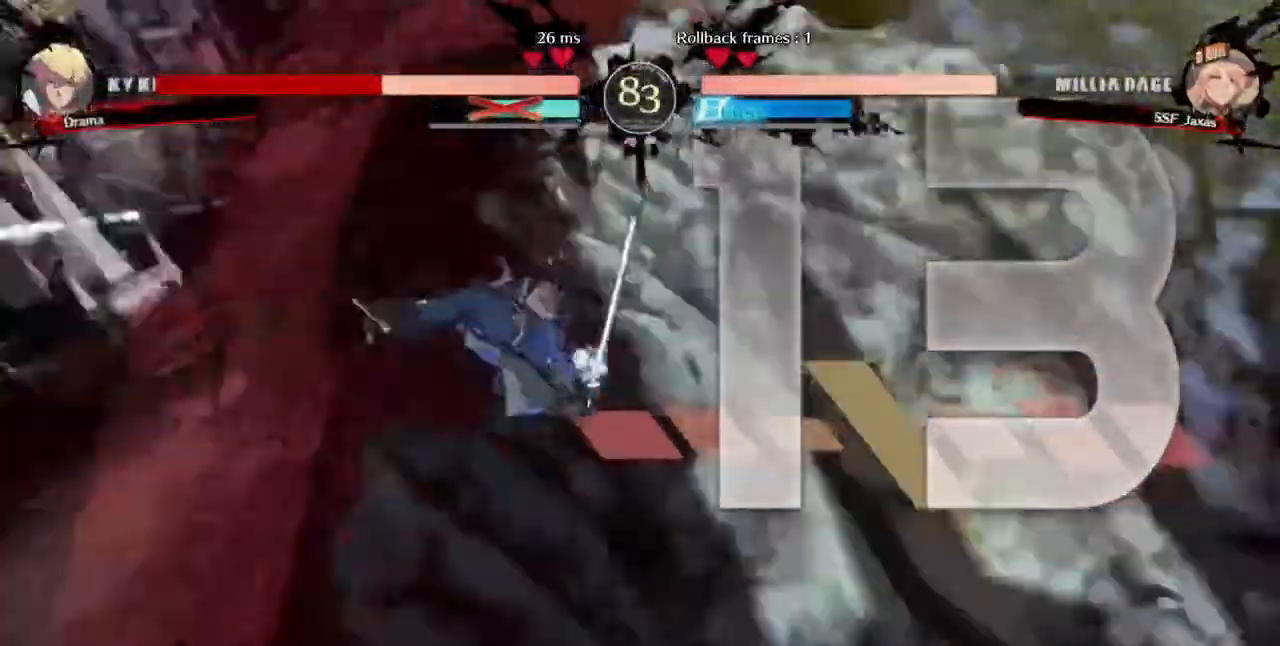
Gameplay with a controller (arcade stick); each line is a JSON object with the inputs held at the frame after it (dt_ms = milliseconds from this image to that frame). "events" lists button and stick changes between this image and that frame as [ms after this image, input, new state], when the widget could be followed in between. Not read: L3 R3 SELECT START.
{"dt_ms": 1000, "buttons": ["DPAD_UP", "DPAD_RIGHT"]}
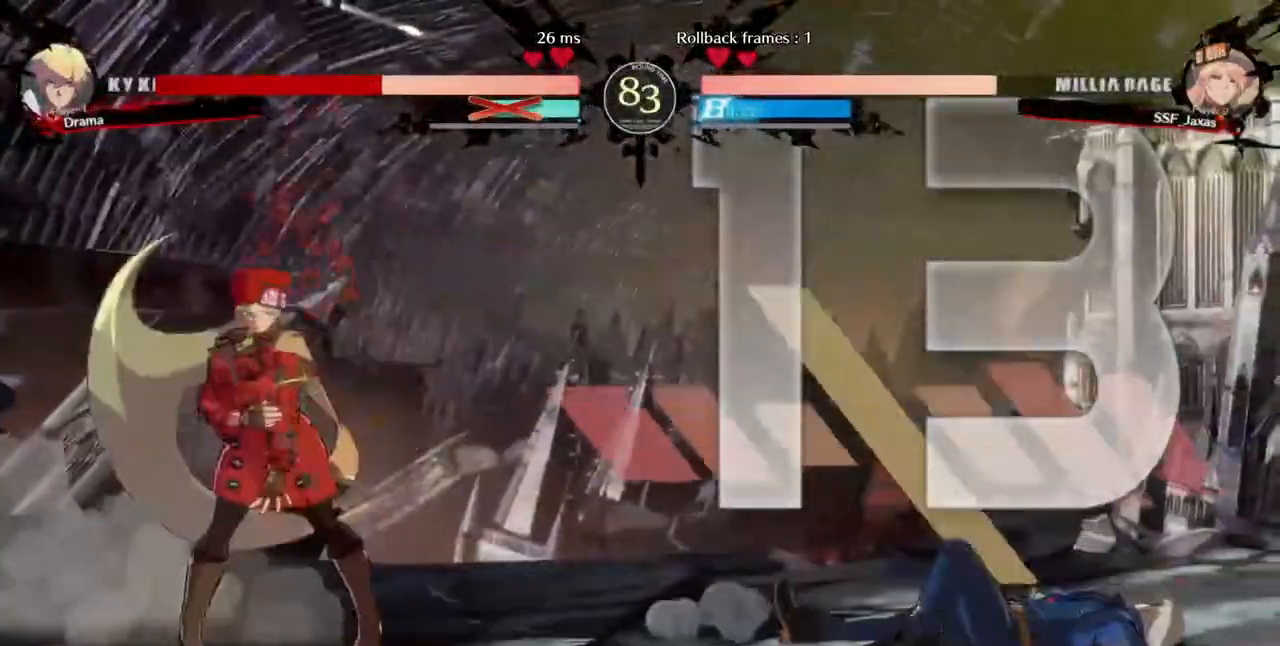
{"dt_ms": 520, "buttons": ["TRIANGLE", "DPAD_LEFT"], "events": [[80, "L1", "down"], [200, "DPAD_RIGHT", "up"], [200, "DPAD_UP", "up"], [200, "L1", "up"], [280, "DPAD_LEFT", "down"], [520, "TRIANGLE", "down"]]}
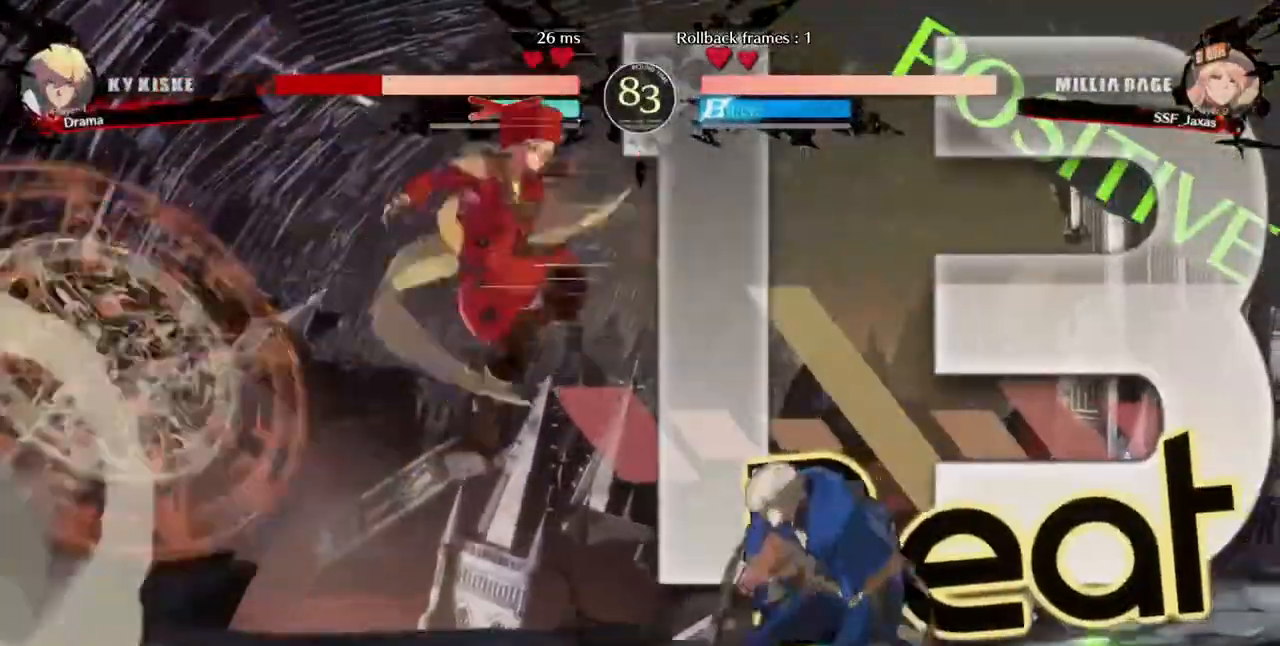
{"dt_ms": 480, "buttons": ["DPAD_RIGHT"], "events": [[40, "DPAD_DOWN", "down"], [120, "TRIANGLE", "up"], [400, "DPAD_DOWN", "up"], [400, "DPAD_LEFT", "up"], [400, "DPAD_RIGHT", "down"]]}
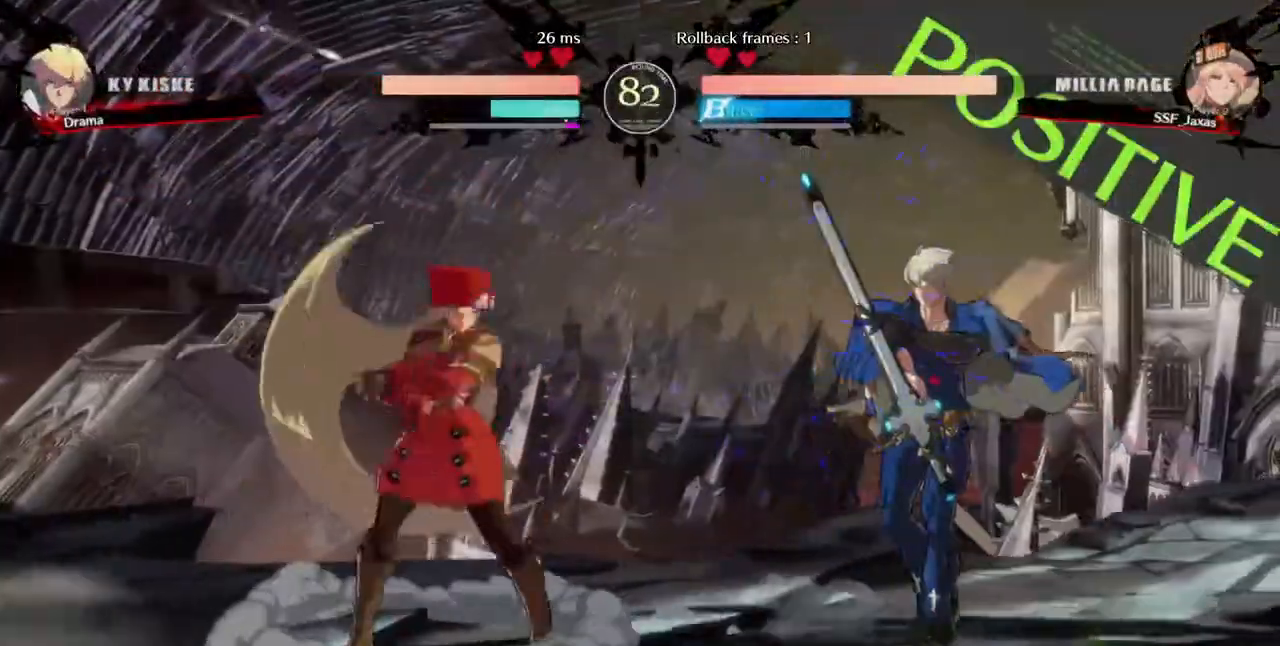
{"dt_ms": 1000, "buttons": ["DPAD_DOWN", "DPAD_LEFT"]}
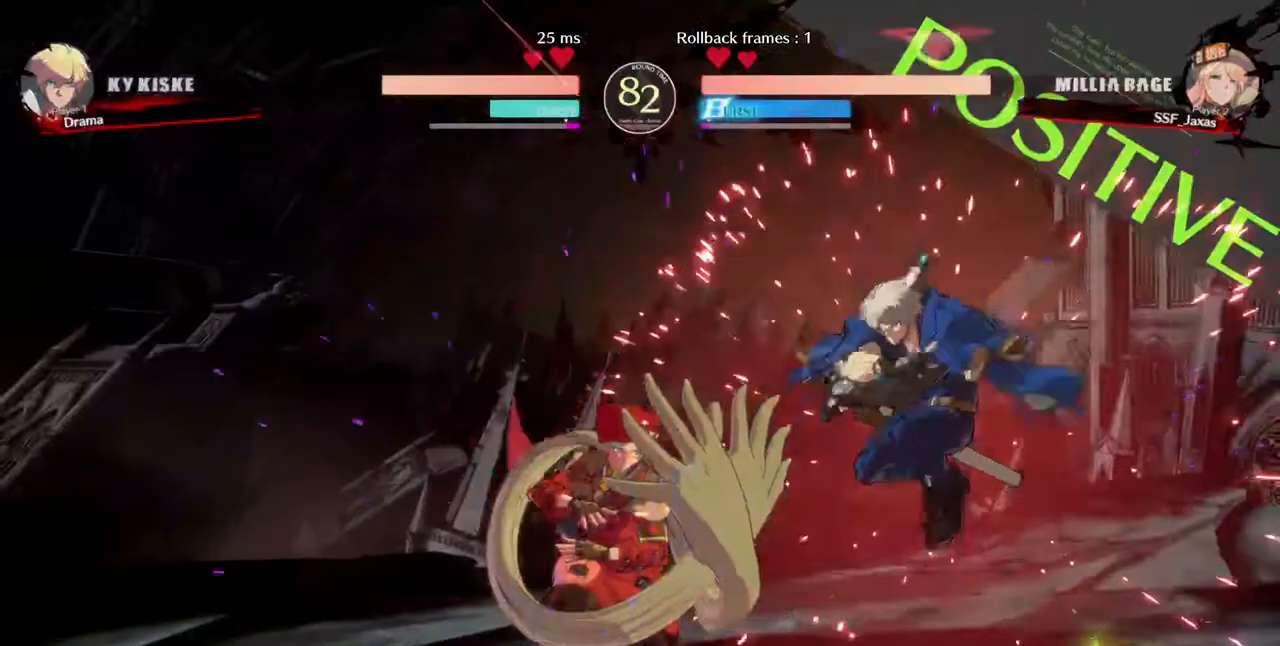
{"dt_ms": 520, "buttons": ["DPAD_DOWN", "DPAD_LEFT"], "events": []}
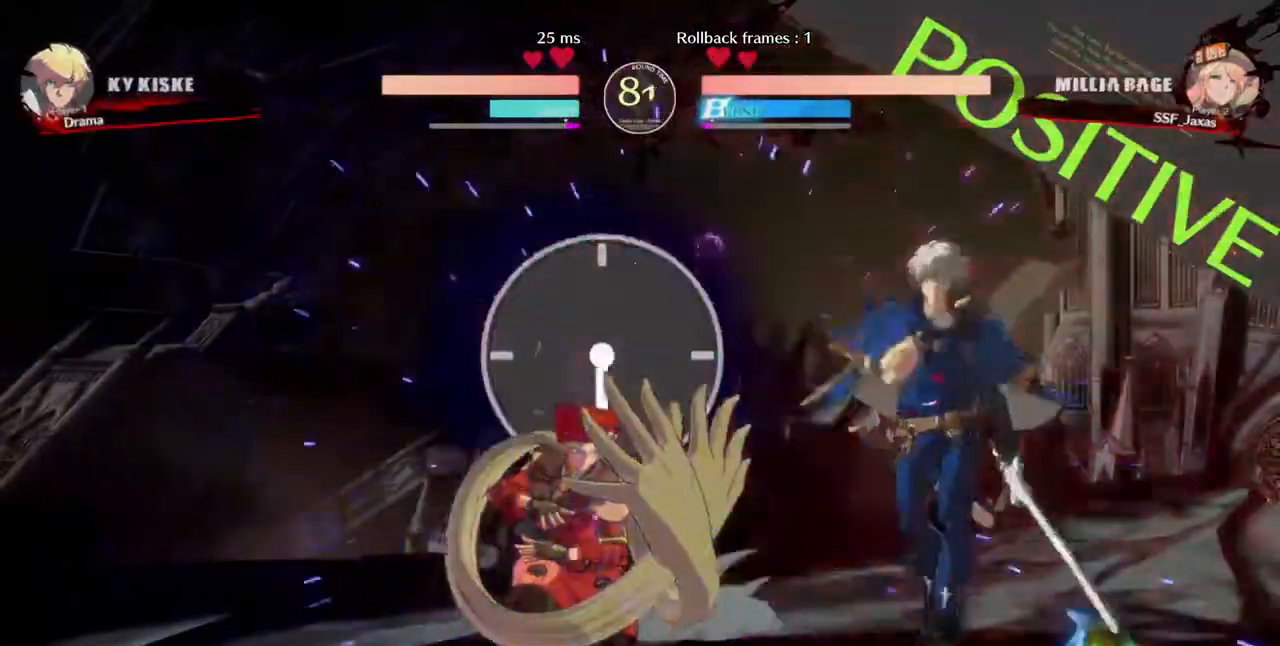
{"dt_ms": 480, "buttons": ["DPAD_DOWN", "DPAD_LEFT"], "events": []}
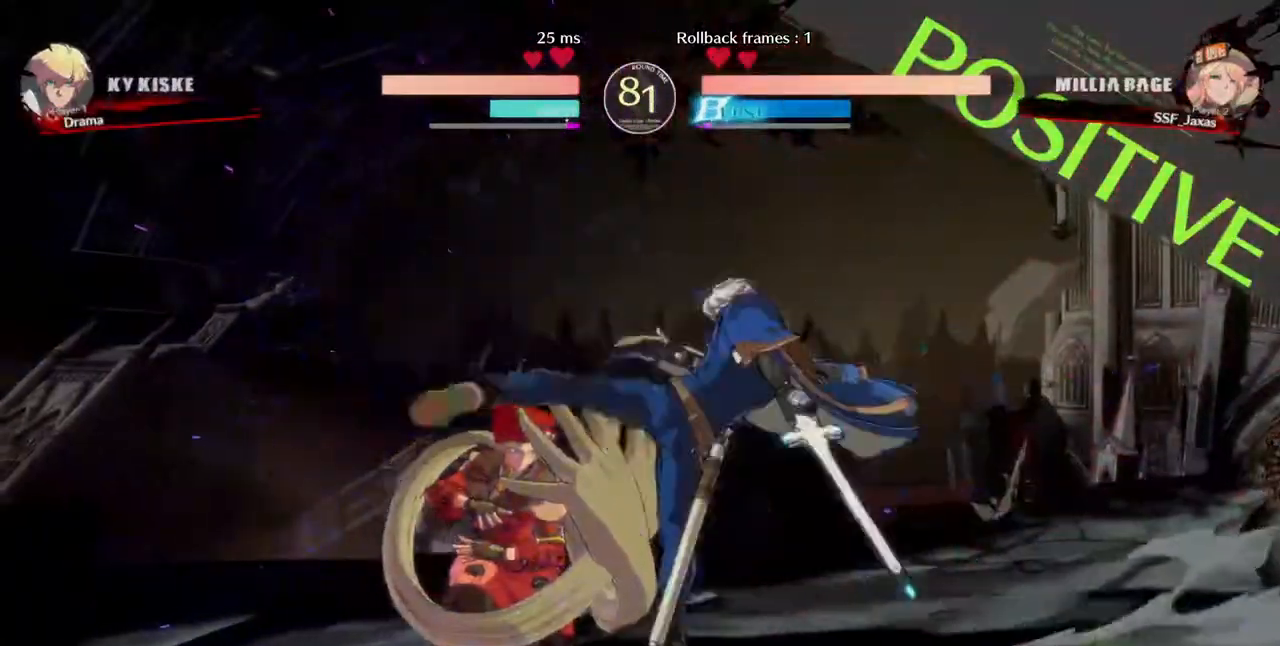
{"dt_ms": 520, "buttons": ["DPAD_DOWN", "DPAD_LEFT"], "events": []}
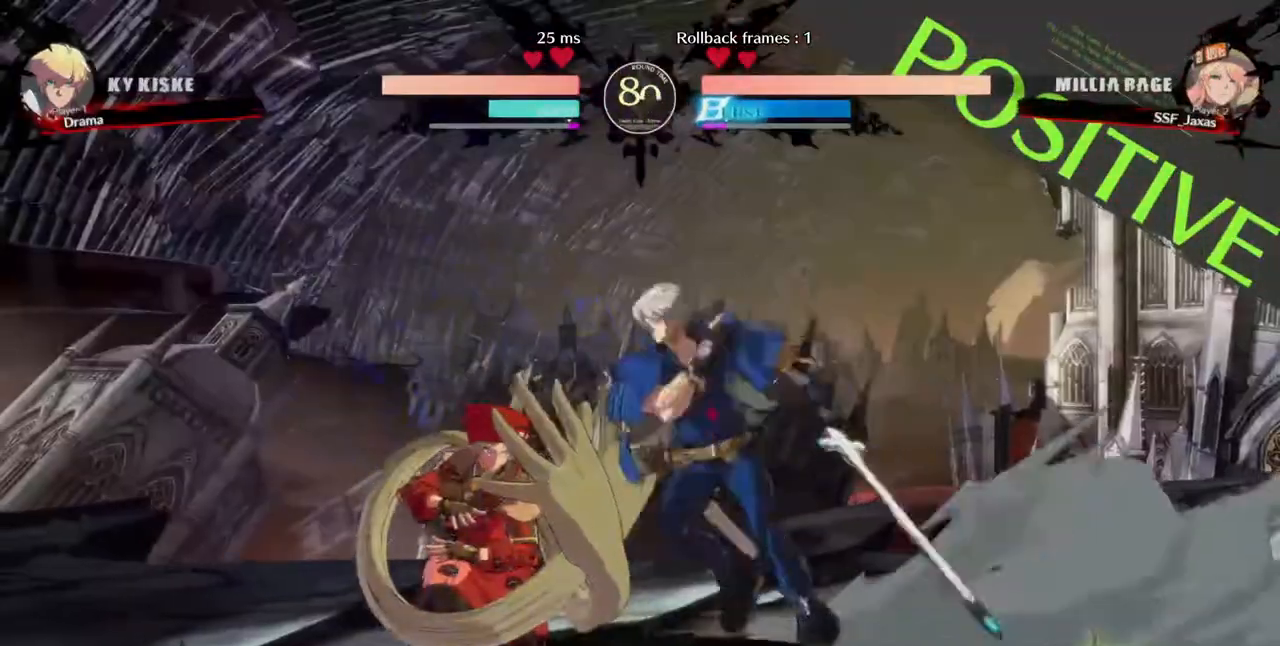
{"dt_ms": 480, "buttons": ["DPAD_LEFT"], "events": [[240, "DPAD_DOWN", "up"], [280, "DPAD_UP", "down"], [360, "DPAD_UP", "up"]]}
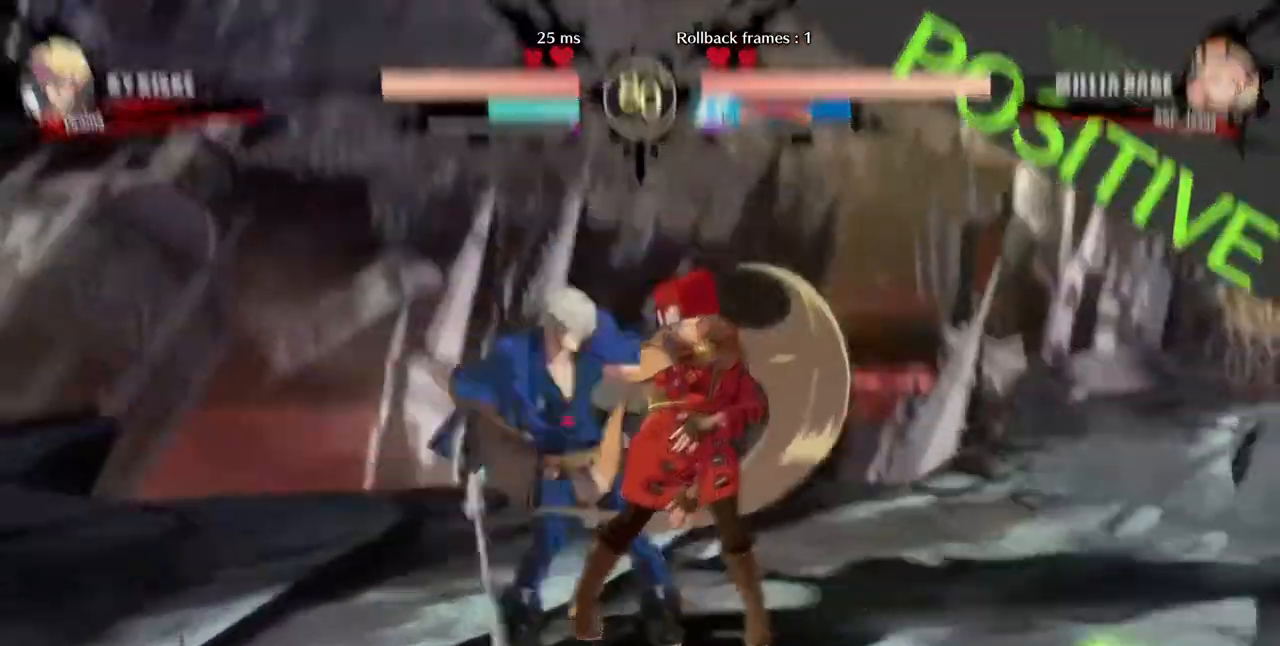
{"dt_ms": 520, "buttons": ["SQUARE", "DPAD_RIGHT"], "events": [[160, "DPAD_LEFT", "up"], [160, "DPAD_RIGHT", "down"], [400, "SQUARE", "down"], [400, "TRIANGLE", "down"], [520, "TRIANGLE", "up"]]}
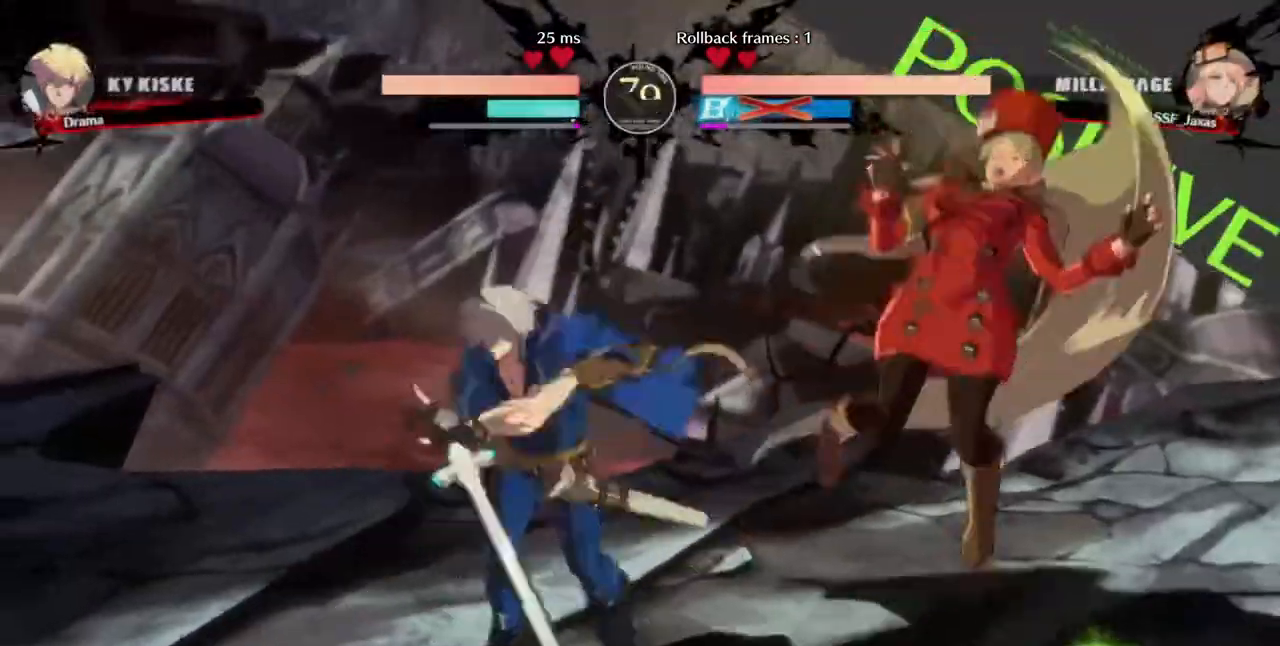
{"dt_ms": 1000, "buttons": ["DPAD_DOWN", "DPAD_RIGHT"]}
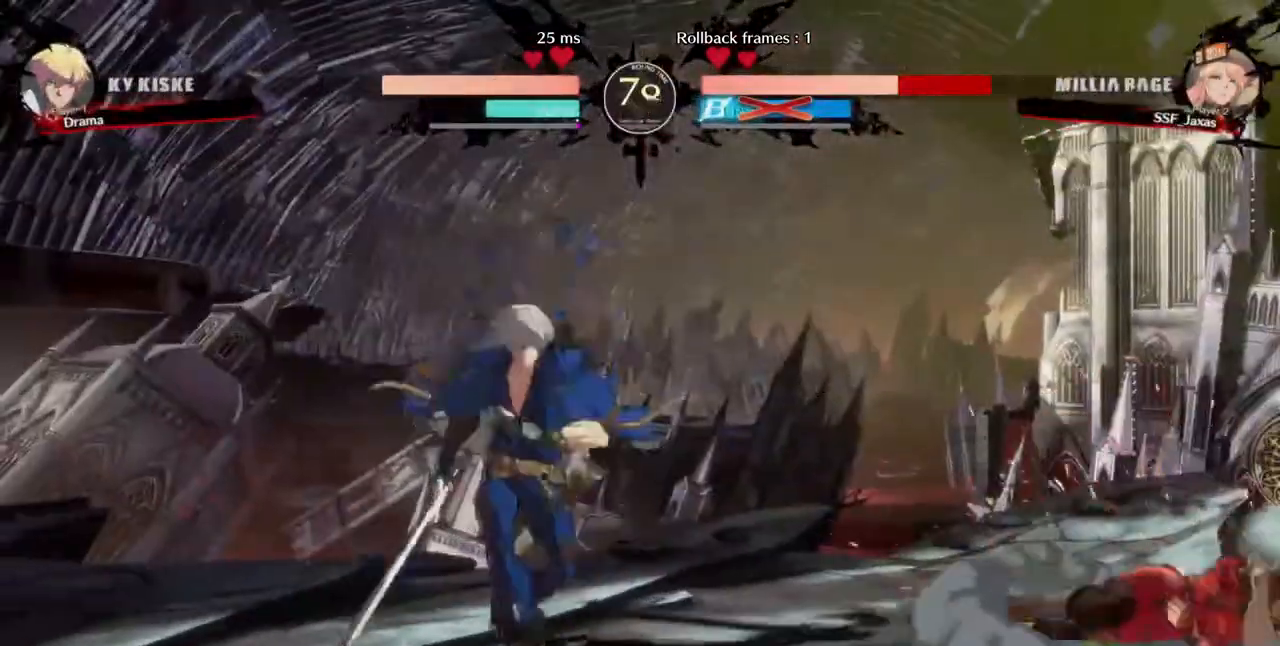
{"dt_ms": 480, "buttons": ["DPAD_RIGHT"], "events": [[360, "DPAD_DOWN", "up"]]}
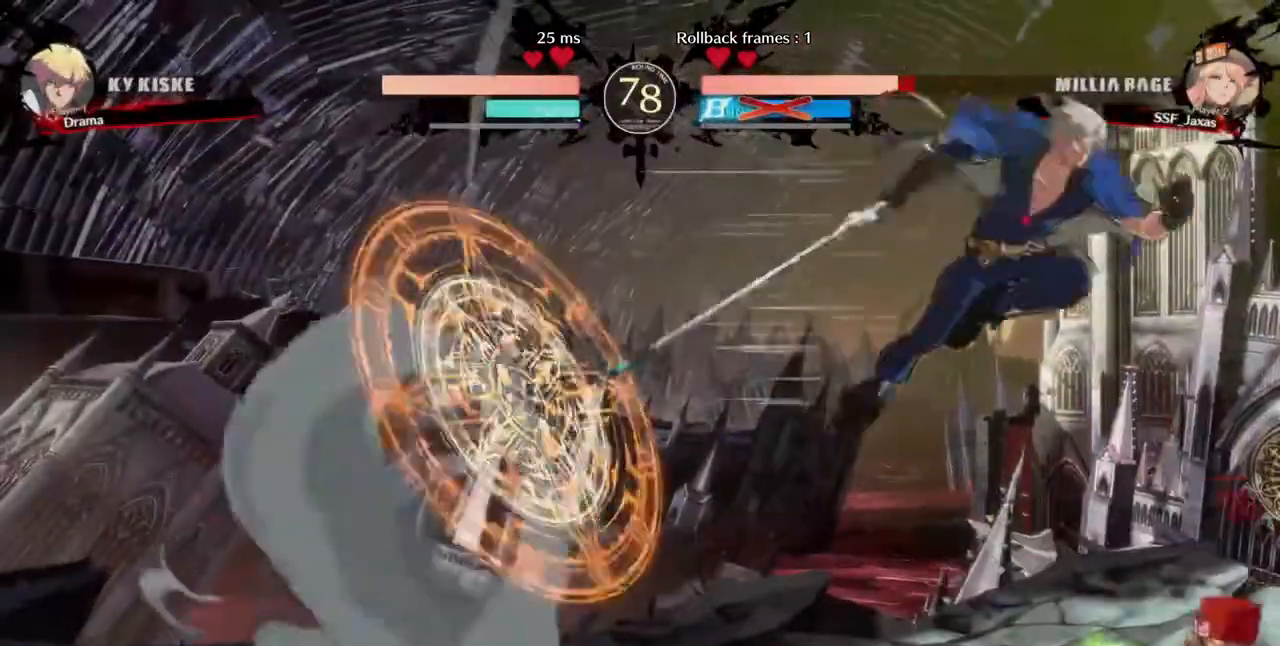
{"dt_ms": 520, "buttons": ["DPAD_RIGHT"], "events": [[360, "R2", "down"], [440, "R2", "up"]]}
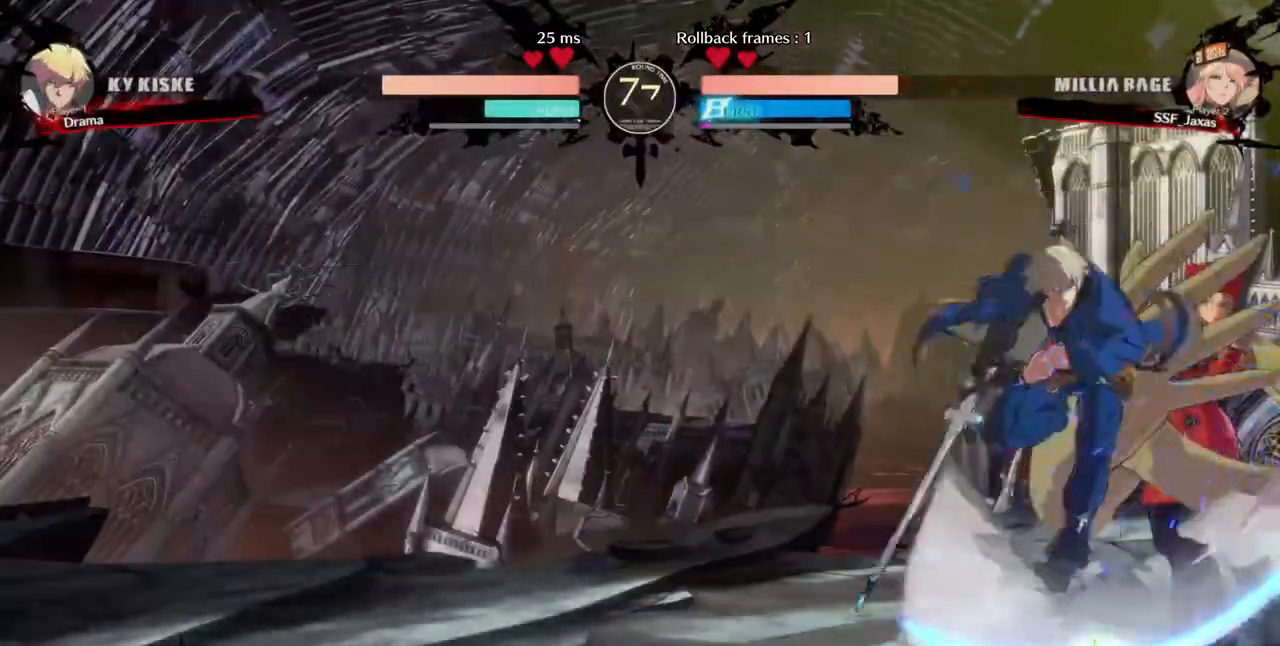
{"dt_ms": 480, "buttons": ["DPAD_DOWN", "DPAD_RIGHT"], "events": [[80, "DPAD_DOWN", "down"]]}
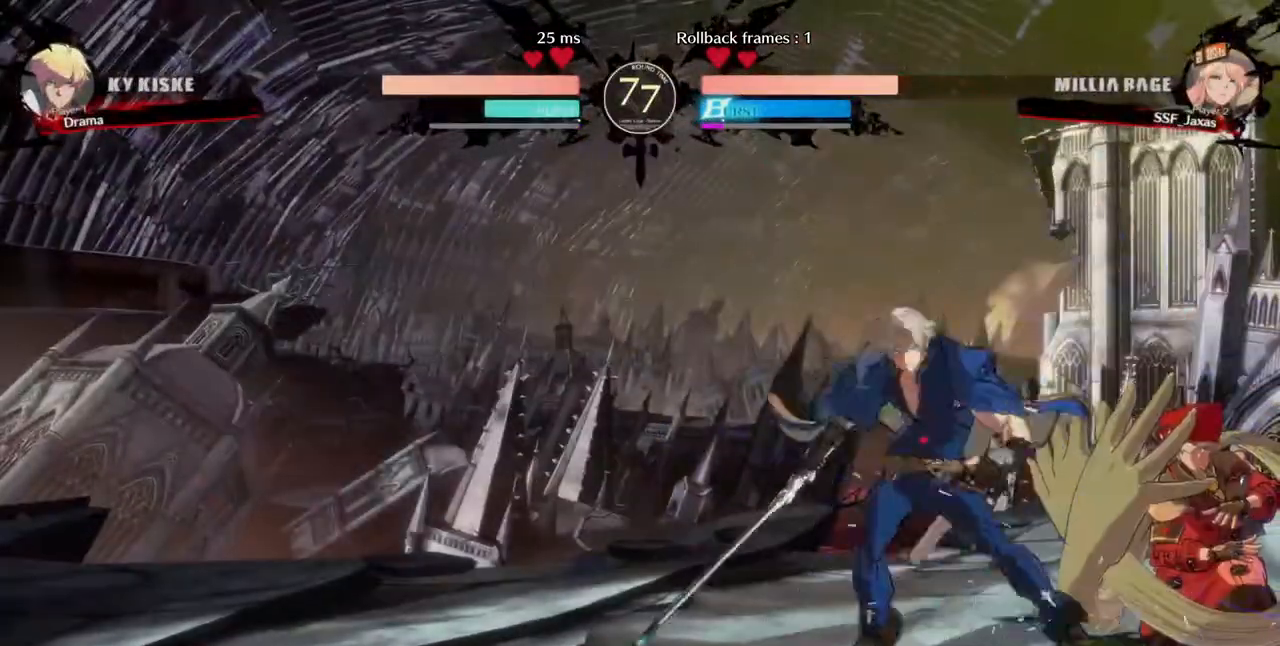
{"dt_ms": 520, "buttons": ["SQUARE", "TRIANGLE", "DPAD_DOWN", "DPAD_RIGHT"], "events": [[400, "SQUARE", "down"], [400, "TRIANGLE", "down"]]}
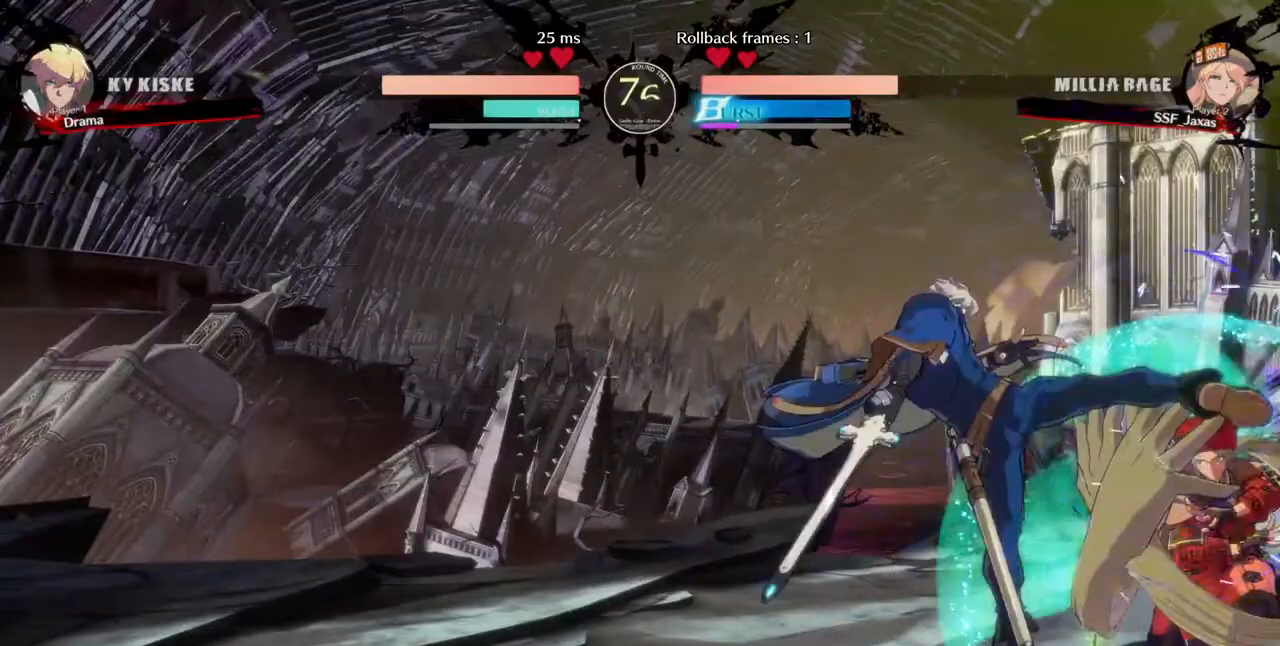
{"dt_ms": 480, "buttons": ["L1", "DPAD_RIGHT"], "events": [[200, "SQUARE", "up"], [200, "TRIANGLE", "up"], [360, "DPAD_DOWN", "up"], [360, "DPAD_UP", "down"], [440, "DPAD_UP", "up"], [480, "L1", "down"]]}
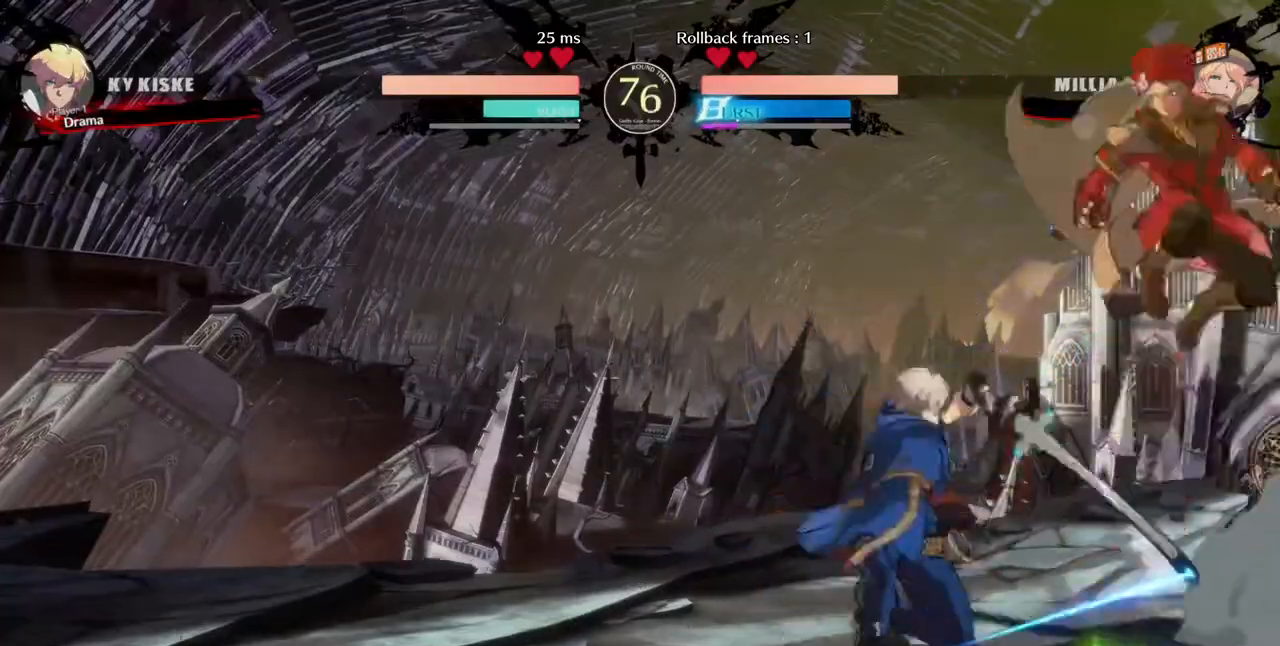
{"dt_ms": 520, "buttons": ["DPAD_RIGHT"], "events": [[40, "L1", "up"], [120, "DPAD_RIGHT", "up"], [360, "DPAD_RIGHT", "down"]]}
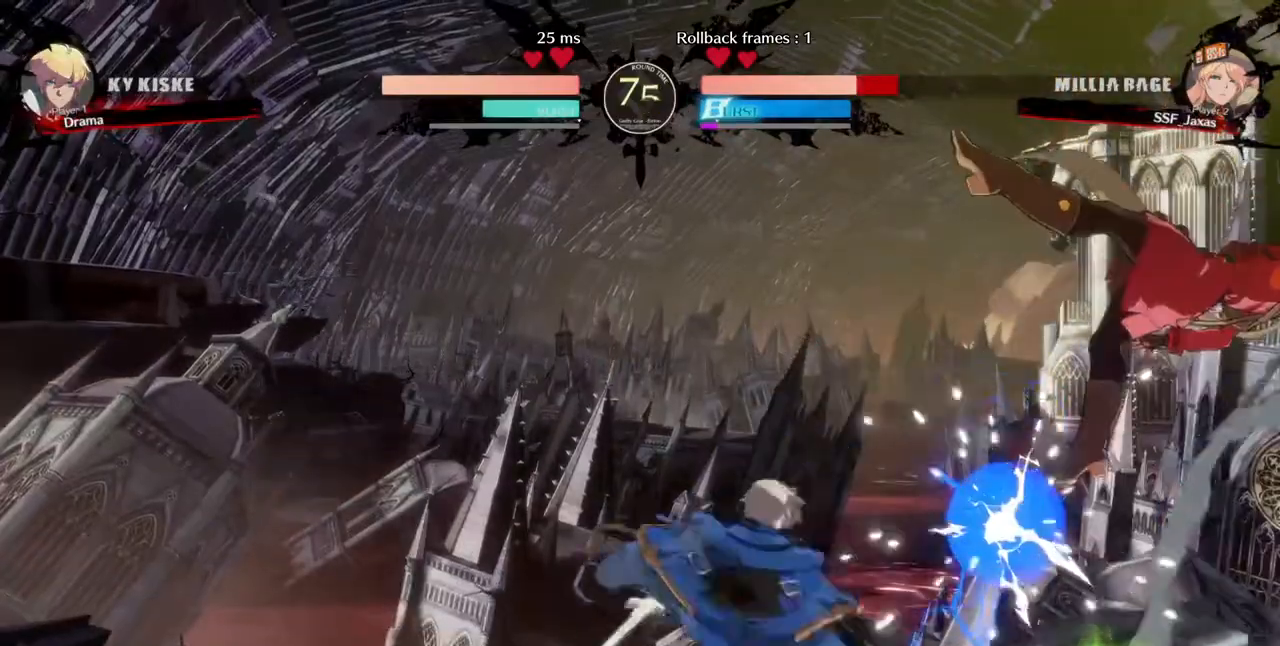
{"dt_ms": 480, "buttons": ["SQUARE", "DPAD_RIGHT"], "events": [[240, "SQUARE", "down"]]}
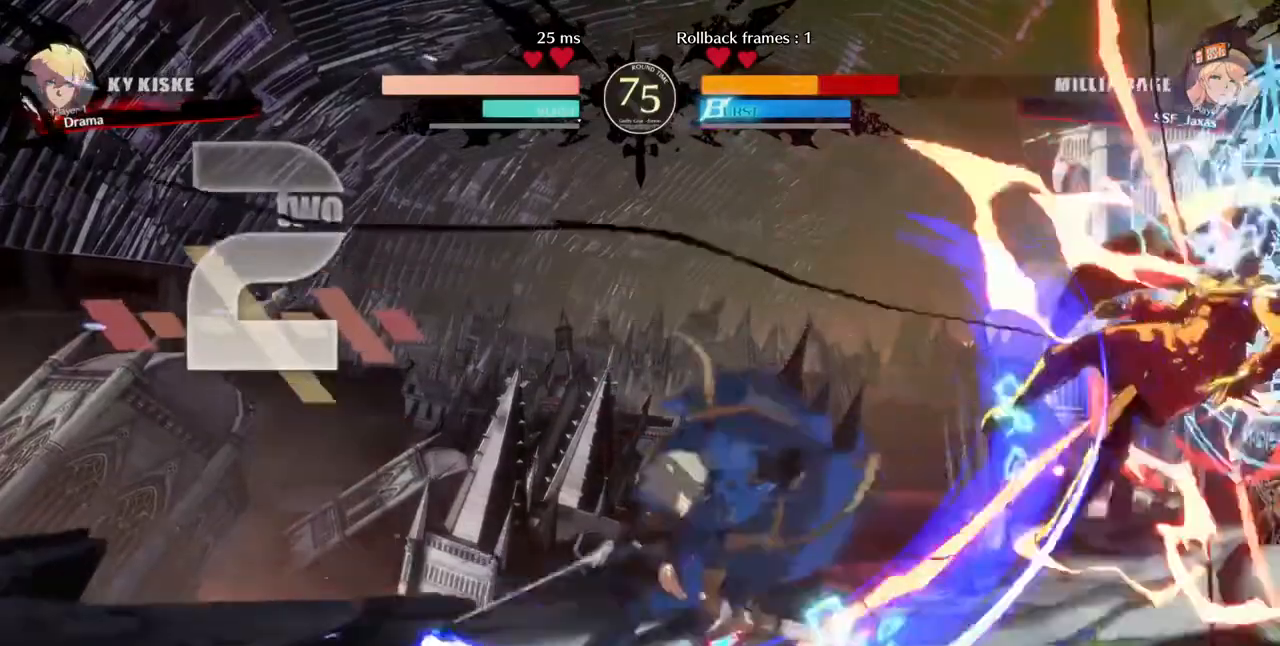
{"dt_ms": 1000, "buttons": ["DPAD_DOWN", "DPAD_RIGHT"]}
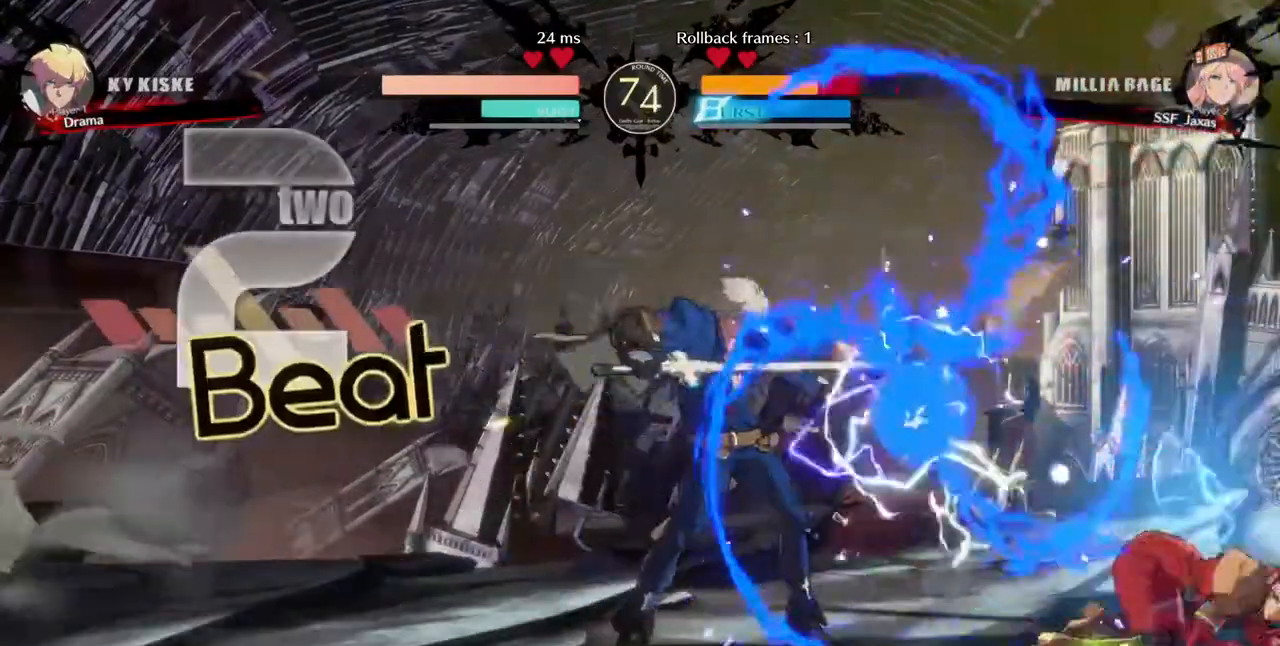
{"dt_ms": 520, "buttons": ["SQUARE", "TRIANGLE", "DPAD_DOWN", "DPAD_RIGHT"], "events": [[360, "SQUARE", "down"], [360, "TRIANGLE", "down"]]}
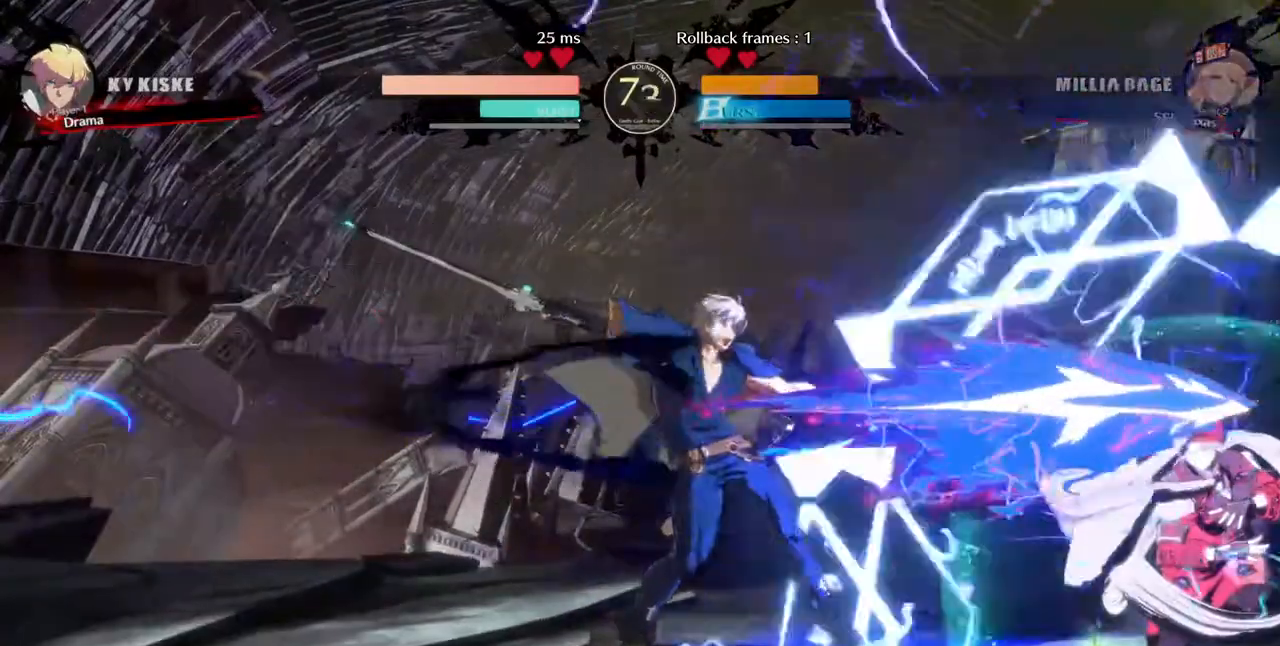
{"dt_ms": 480, "buttons": ["DPAD_DOWN", "DPAD_RIGHT"], "events": [[40, "SQUARE", "up"], [40, "TRIANGLE", "up"]]}
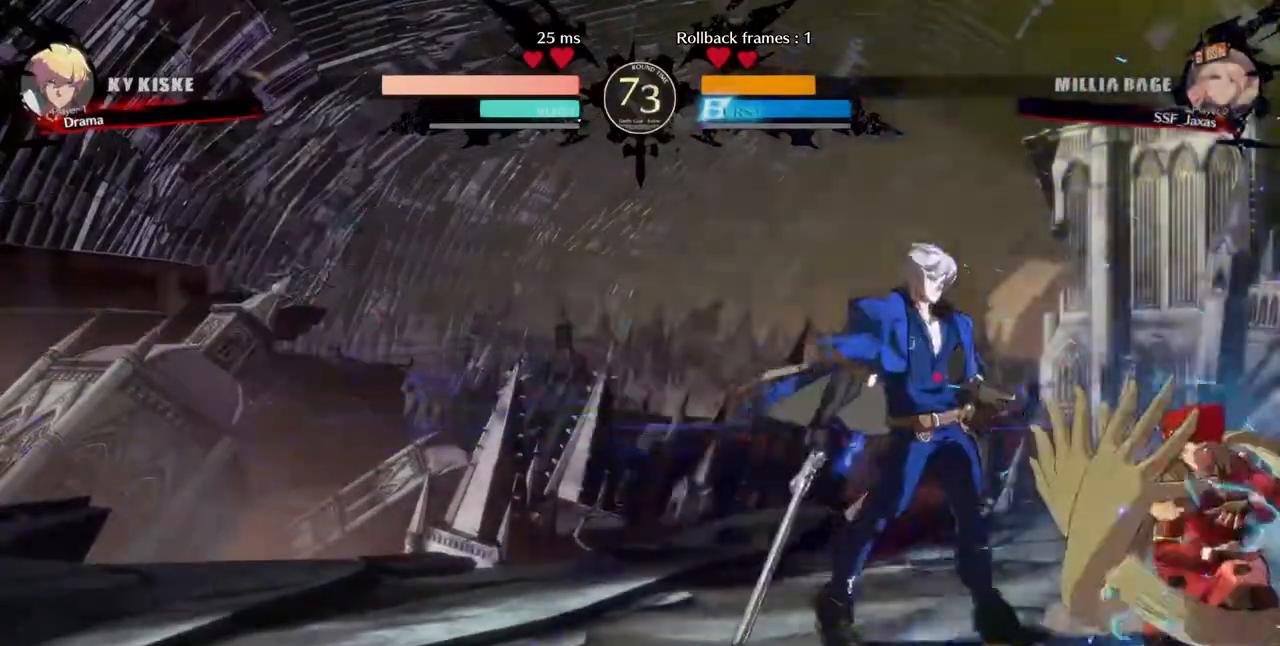
{"dt_ms": 520, "buttons": ["DPAD_RIGHT"]}
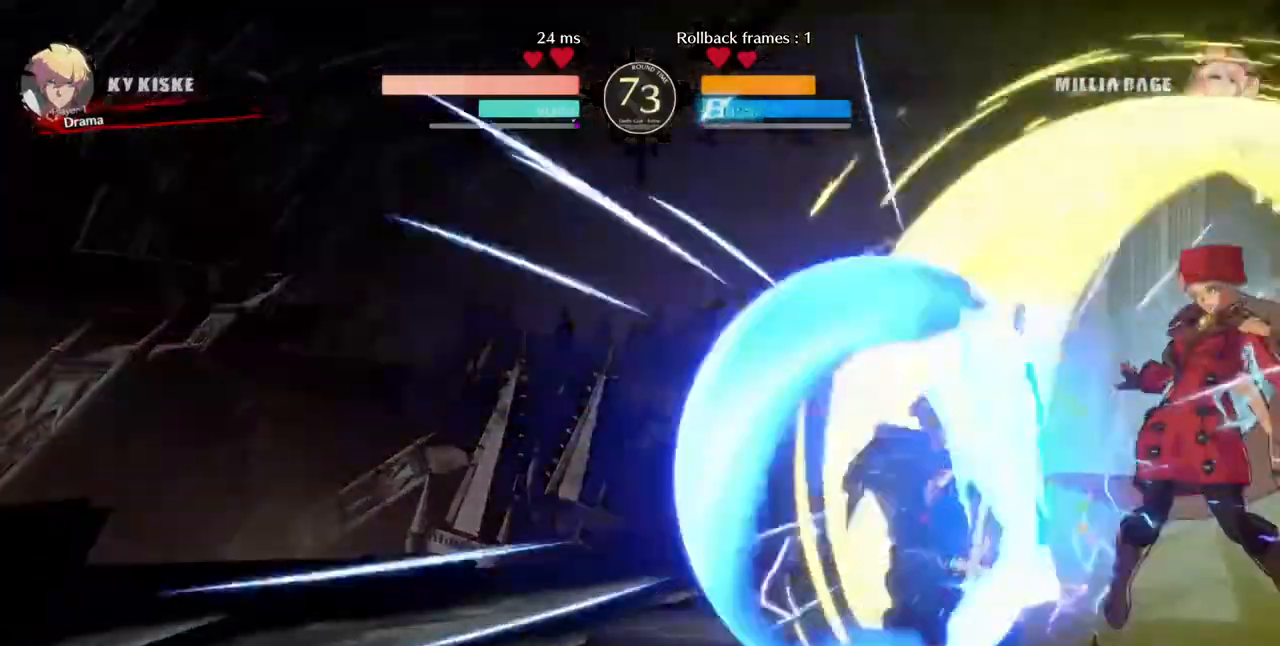
{"dt_ms": 480, "buttons": [], "events": [[320, "DPAD_RIGHT", "up"]]}
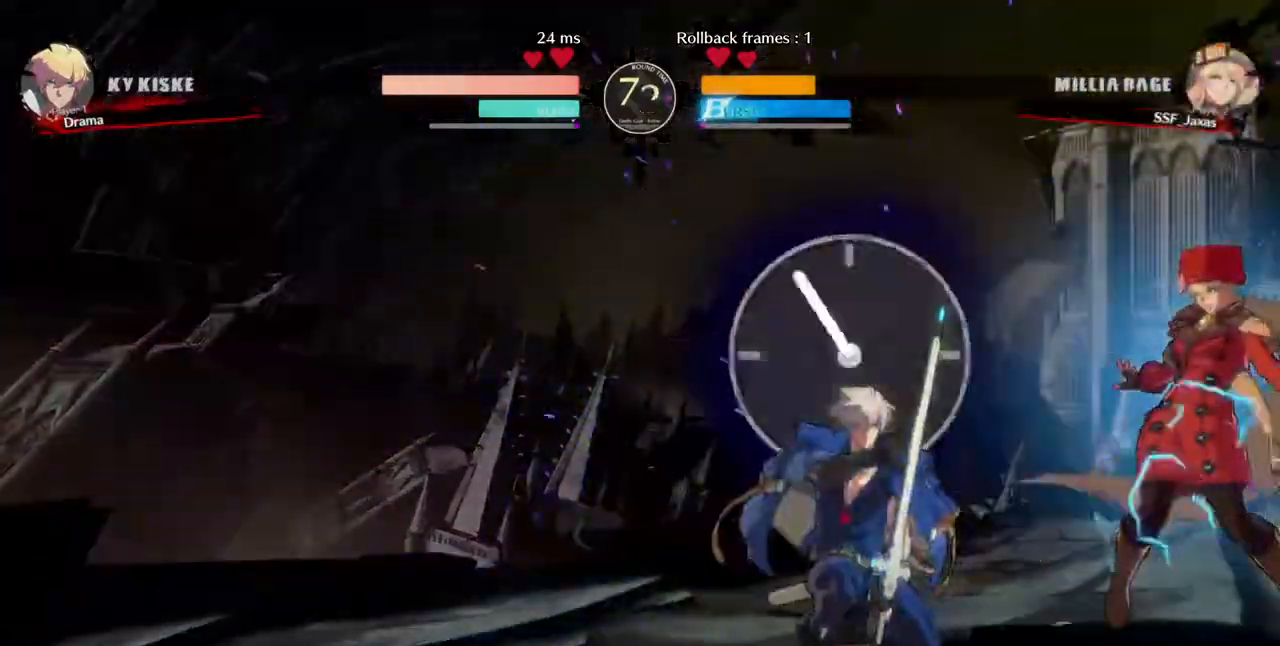
{"dt_ms": 520, "buttons": ["DPAD_DOWN", "DPAD_RIGHT"], "events": [[120, "DPAD_DOWN", "down"], [120, "DPAD_RIGHT", "down"]]}
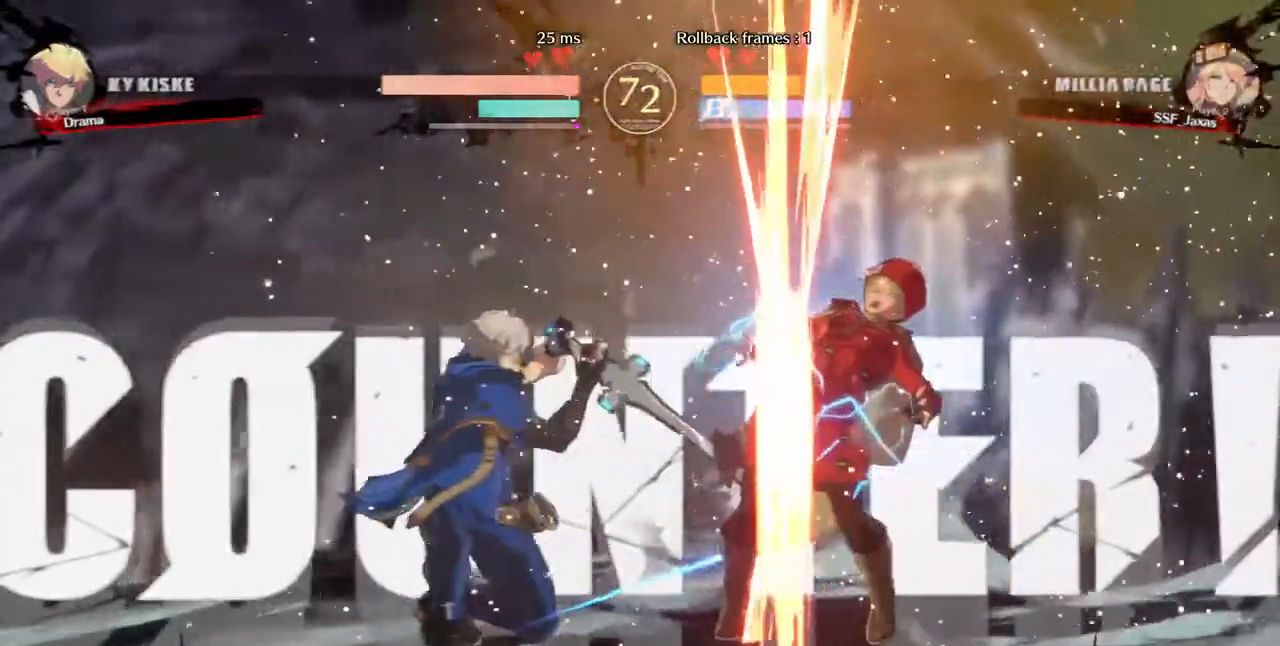
{"dt_ms": 480, "buttons": ["DPAD_RIGHT"]}